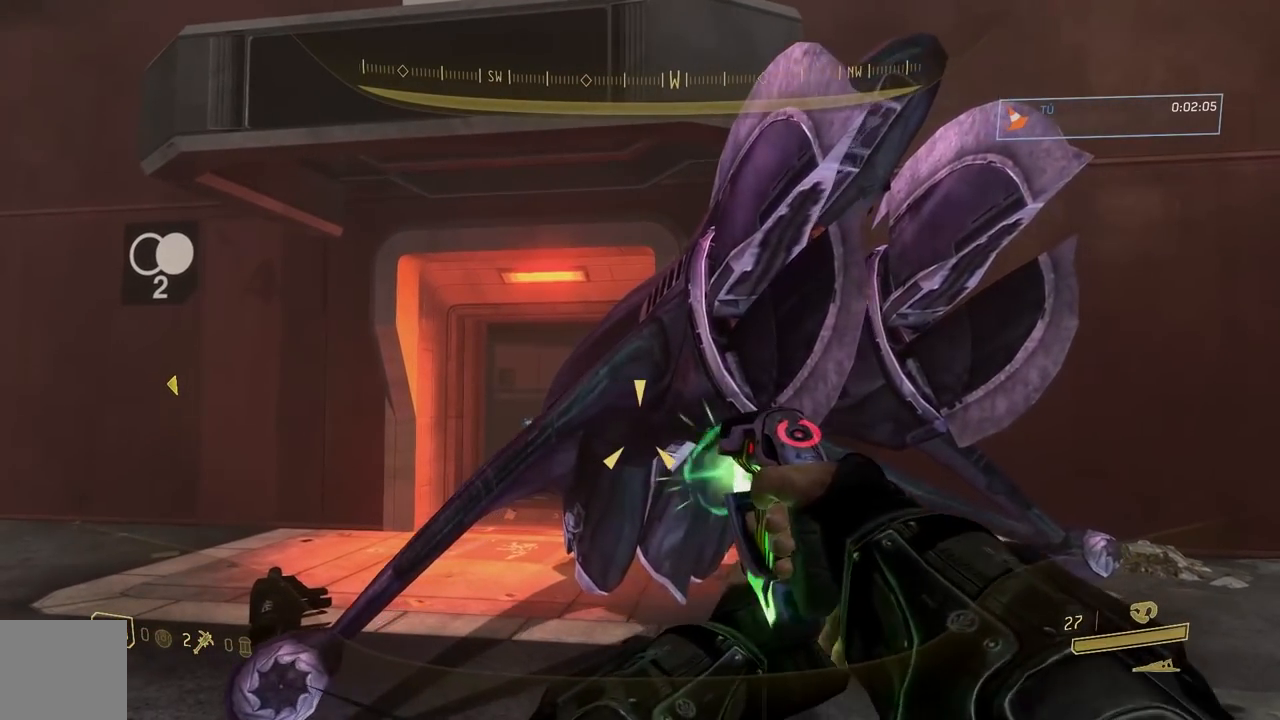
Gameplay with a controller (Xbox layout); each line is a JSON object with the inputs held at the frame after it. "button_events" lists button changes between this image and that frame as [ms after this image, input, new state], when the widget could be followed in between (sticks are given only as held states). Not read: L1.
{"buttons": ["R2"], "left_stick": "center", "right_stick": "center", "button_events": []}
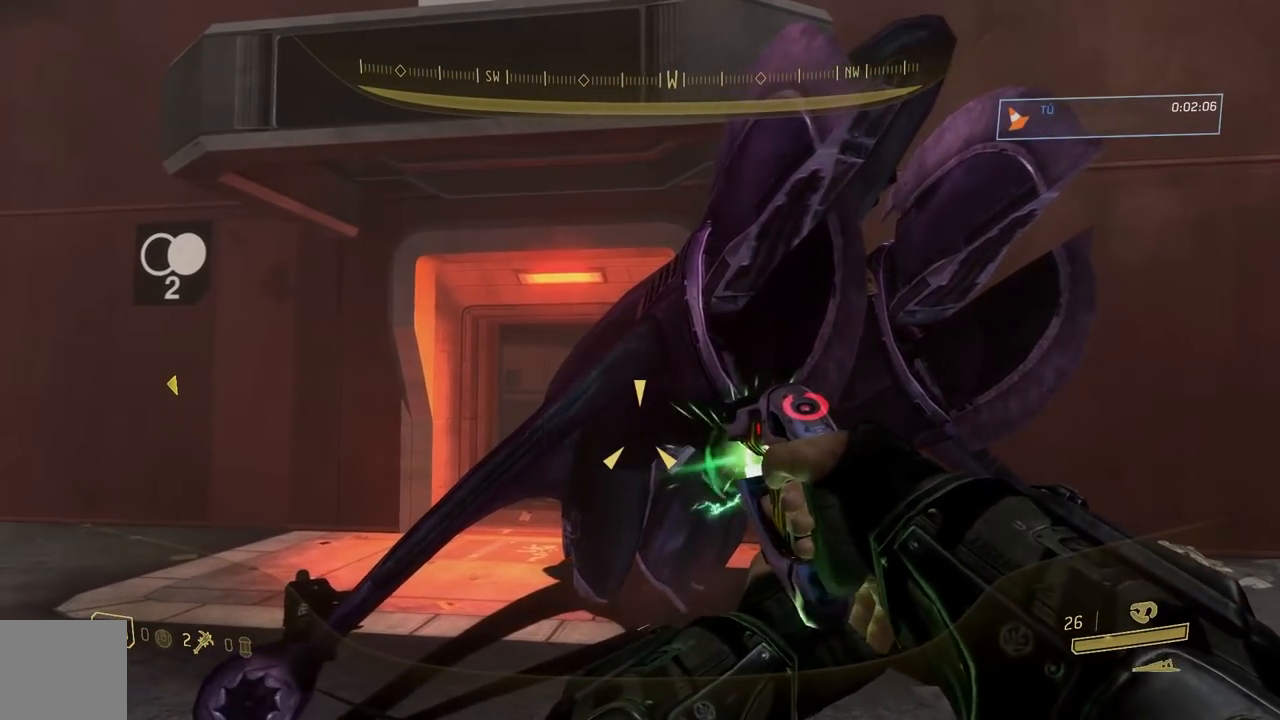
{"buttons": [], "left_stick": "center", "right_stick": "center", "button_events": [[301, "R2", "up"]]}
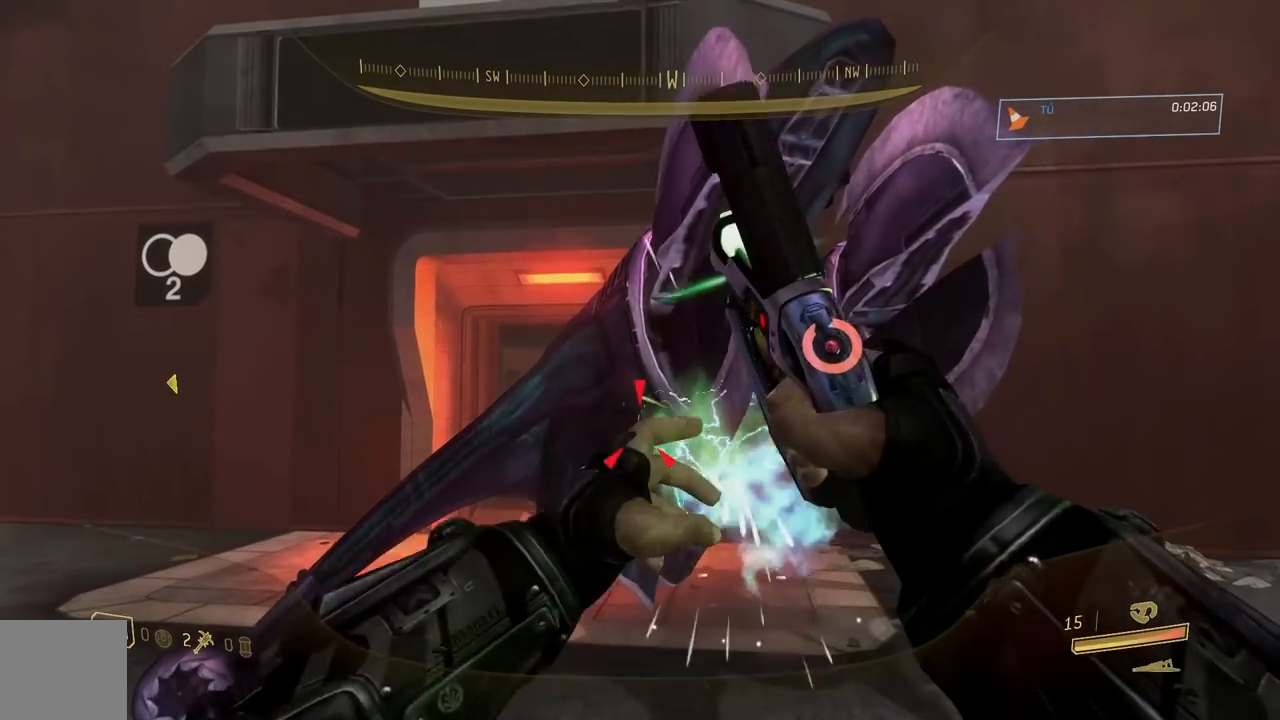
{"buttons": [], "left_stick": "up", "right_stick": "center", "button_events": []}
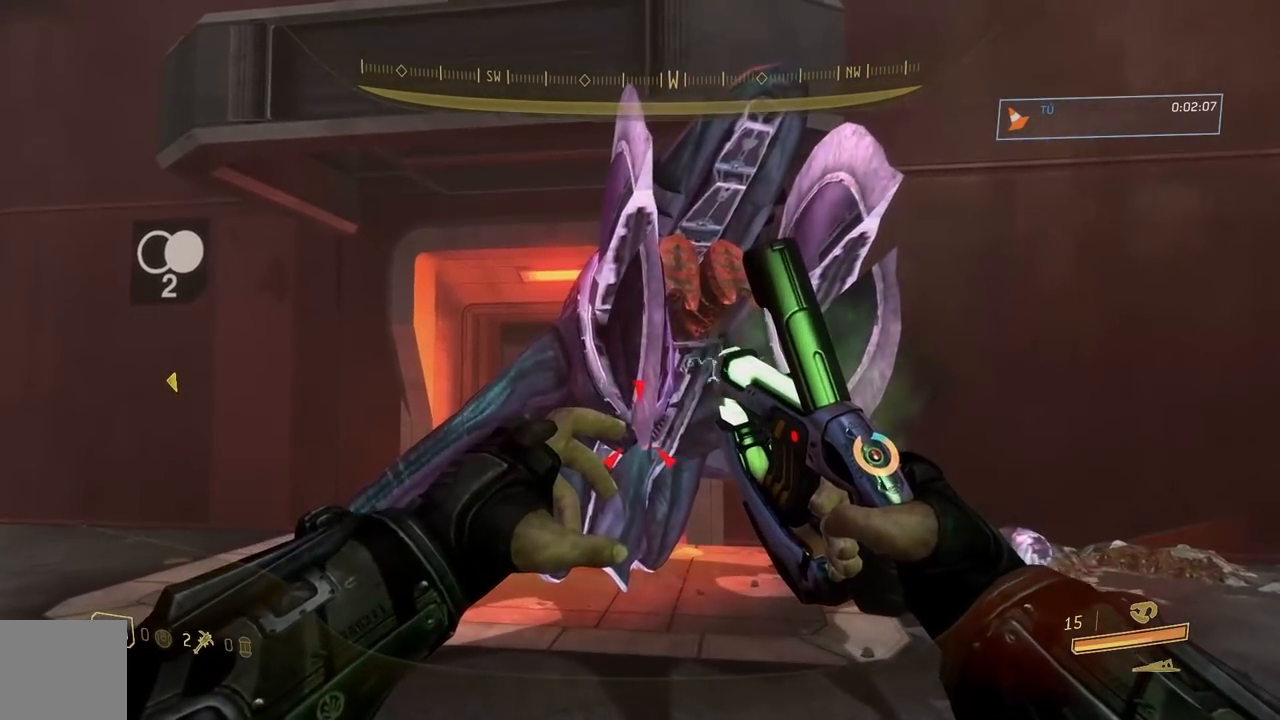
{"buttons": [], "left_stick": "up", "right_stick": "center", "button_events": []}
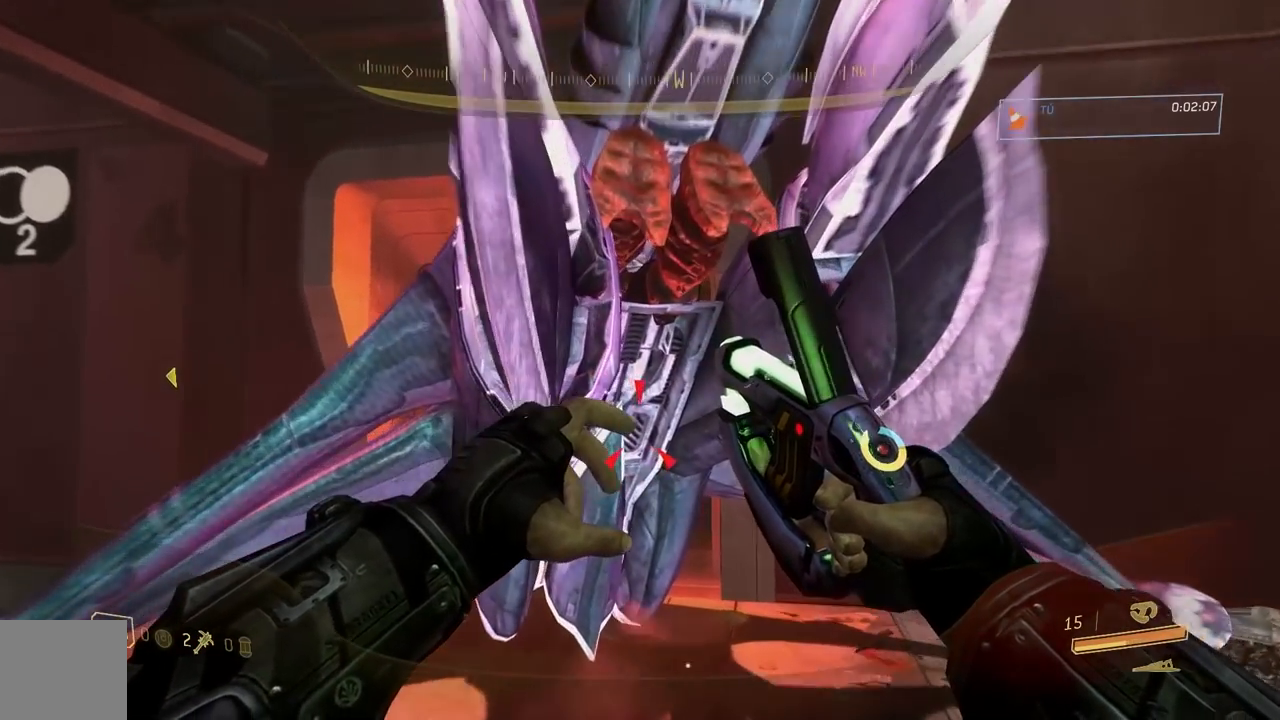
{"buttons": [], "left_stick": "center", "right_stick": "center", "button_events": [[233, "B", "down"], [350, "B", "up"]]}
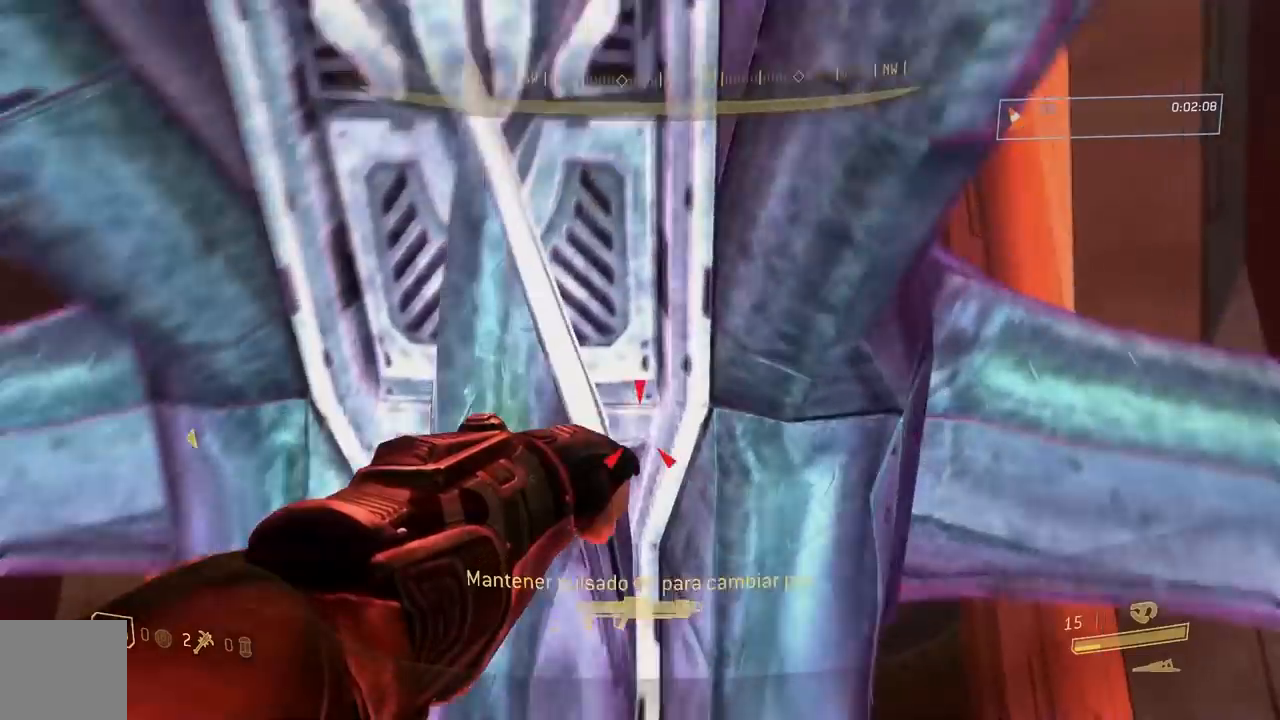
{"buttons": [], "left_stick": "down-left", "right_stick": "center", "button_events": []}
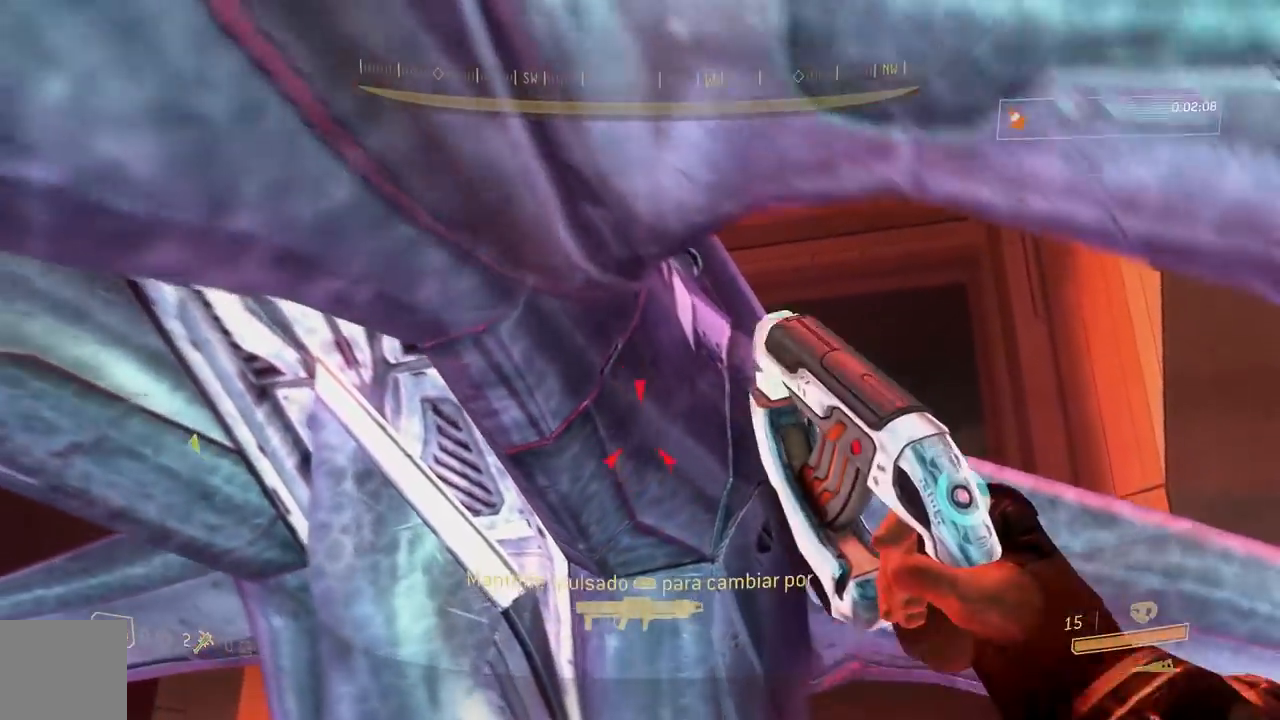
{"buttons": ["R2"], "left_stick": "down", "right_stick": "down-right", "button_events": [[133, "R2", "down"]]}